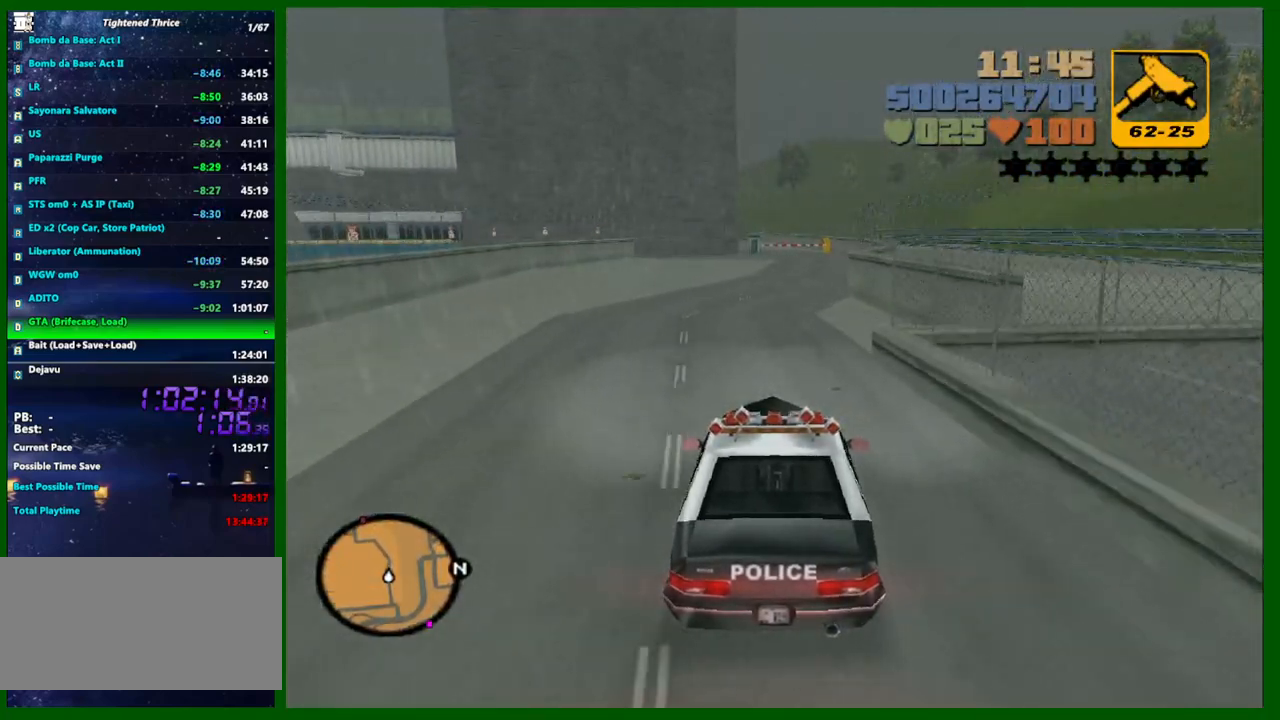
Gameplay with keyboard and mouse; each line is a JSON object with the keys and mouse buttons held at the frame after it. "events" lists presses ("down") and releases ("up") of "1", "2", "3", "4", "5", "a", "c", "caps_lock", "ctrl", "d", "down", "e", "escape", "f", "f1", "f2", "f3", "g", "h", "left", "q", "right", "s", "shift", "space", "tab", "up", "v", "w", "x", "y", "z", "mouse_left", "mouse_middle", "mouse_right", "mouse_wheel_up" and "mouse_wheel_down" between this image and that frame as [ms after this image, input, new state], when the widget could be followed in between. "mouse_left", "mouse_middle", "mouse_right", "mouse_wheel_up", "mouse_wheel_down" = the "left", "middle", "right", "wheel_up", "wheel_down" buttons of the "mouse" list. No other keys are recorded. Not read: mouse_move.
{"keys": ["w"], "mouse": [], "events": []}
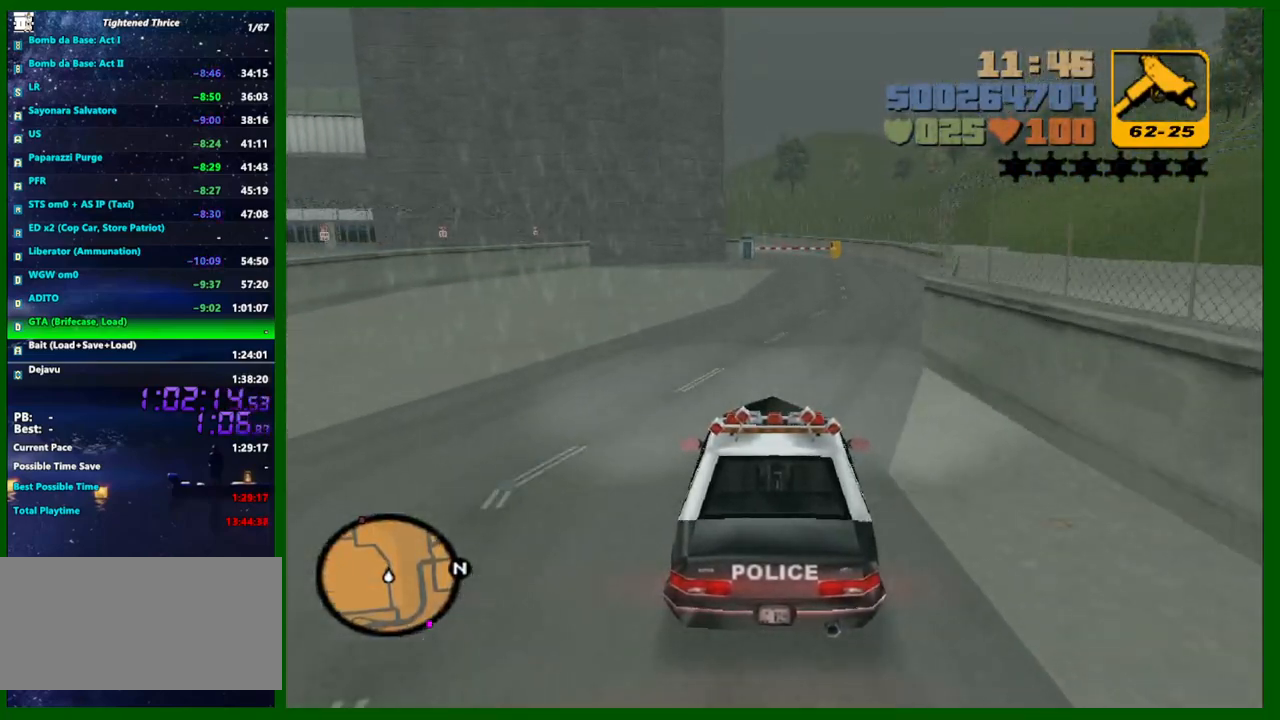
{"keys": ["w"], "mouse": [], "events": []}
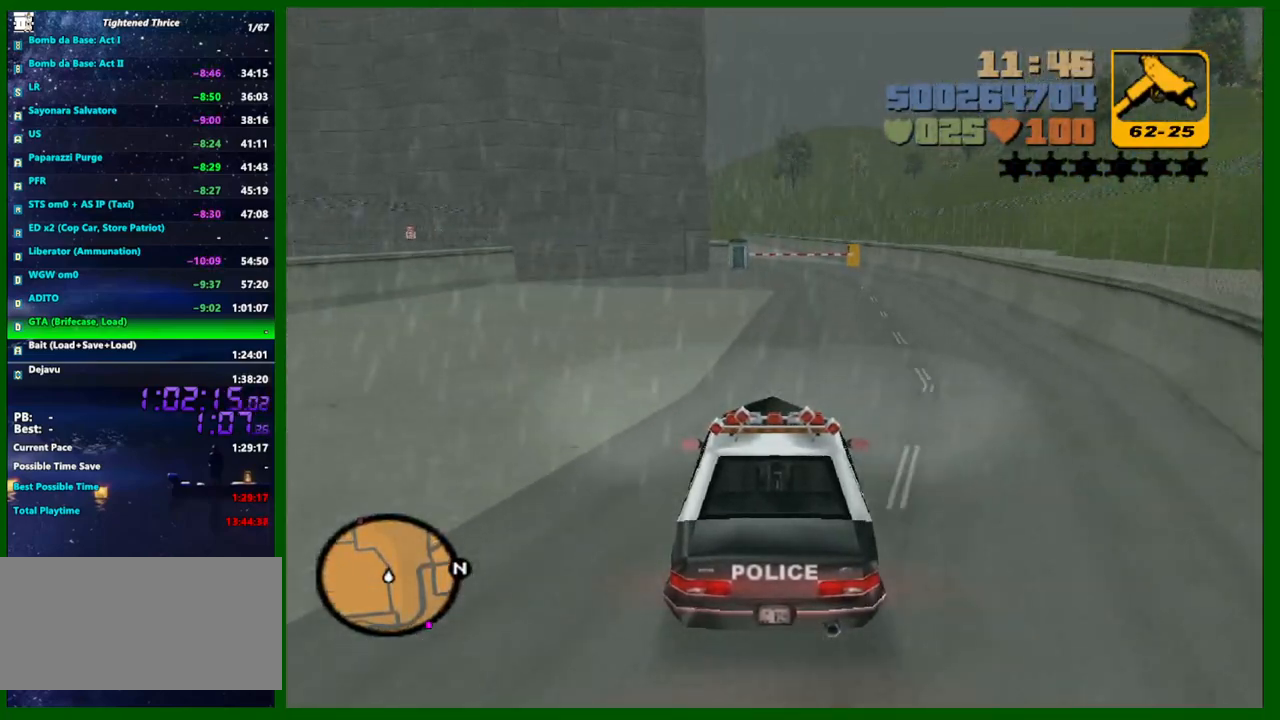
{"keys": ["w"], "mouse": [], "events": []}
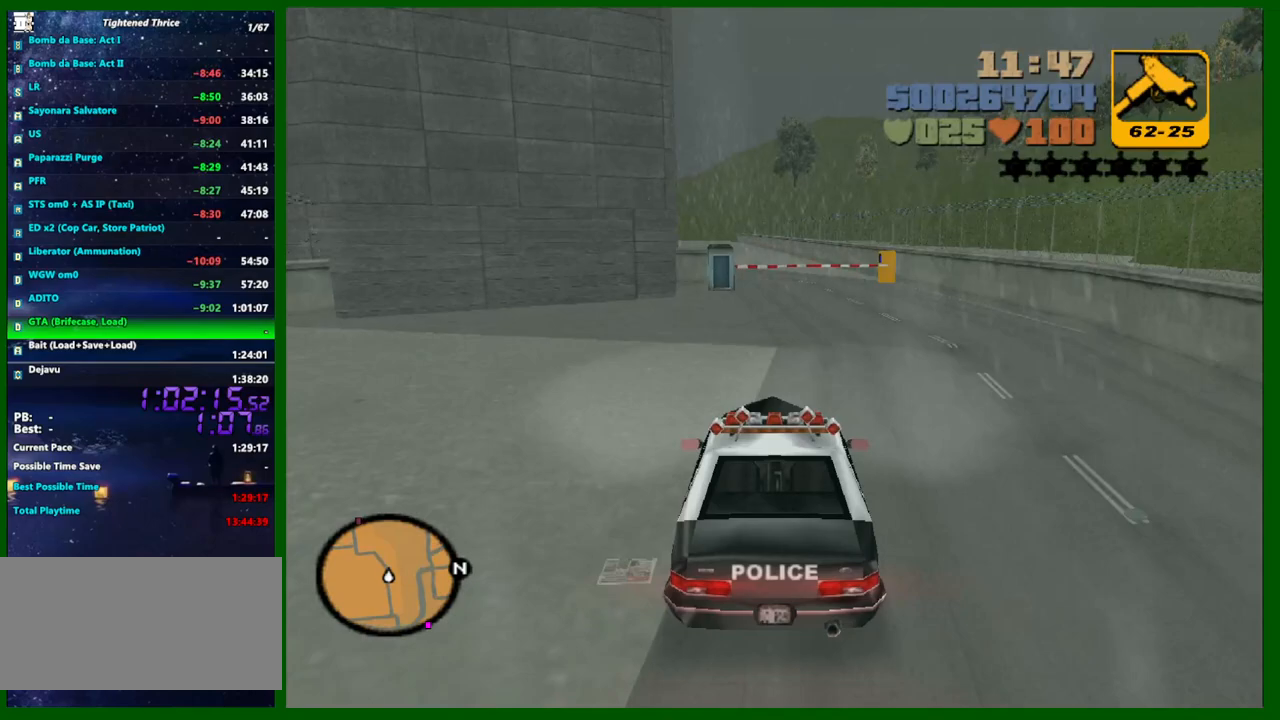
{"keys": ["a", "w"], "mouse": [], "events": [[483, "a", "down"]]}
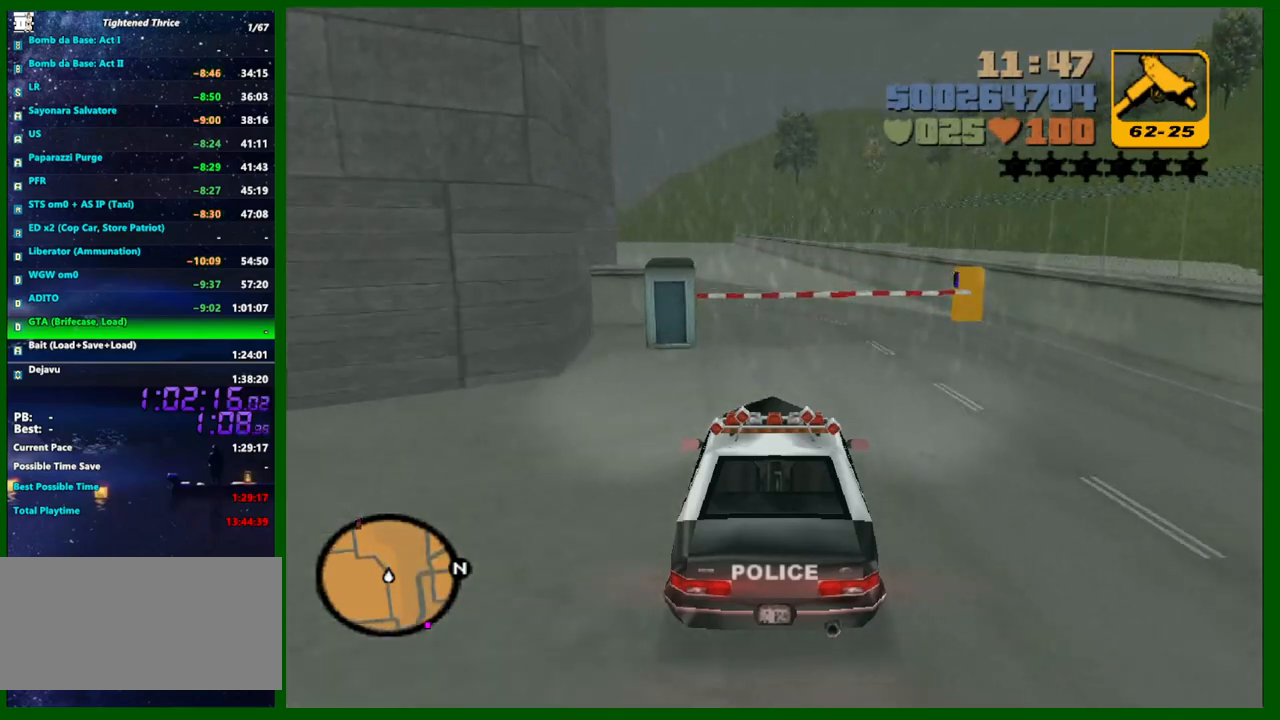
{"keys": ["w"], "mouse": [], "events": [[67, "a", "up"], [350, "a", "down"], [400, "a", "up"]]}
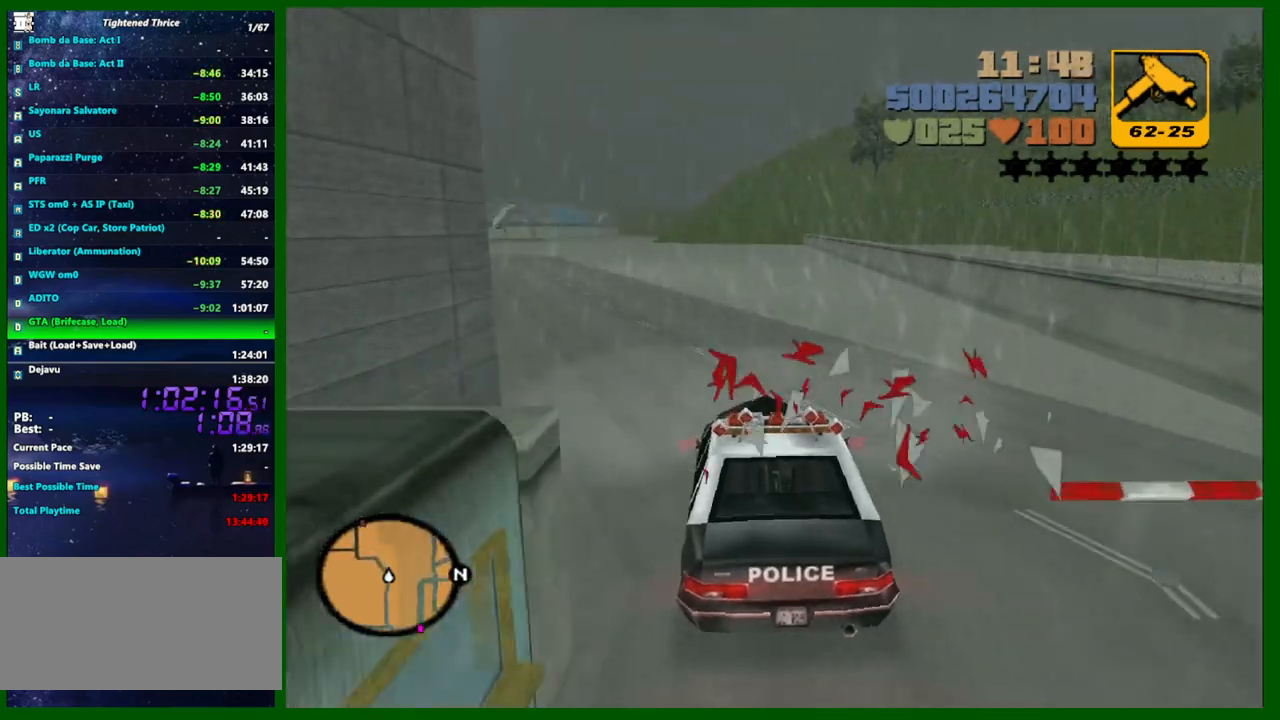
{"keys": ["w"], "mouse": [], "events": [[33, "a", "down"], [83, "a", "up"], [217, "a", "down"], [267, "a", "up"], [417, "a", "down"], [450, "a", "up"]]}
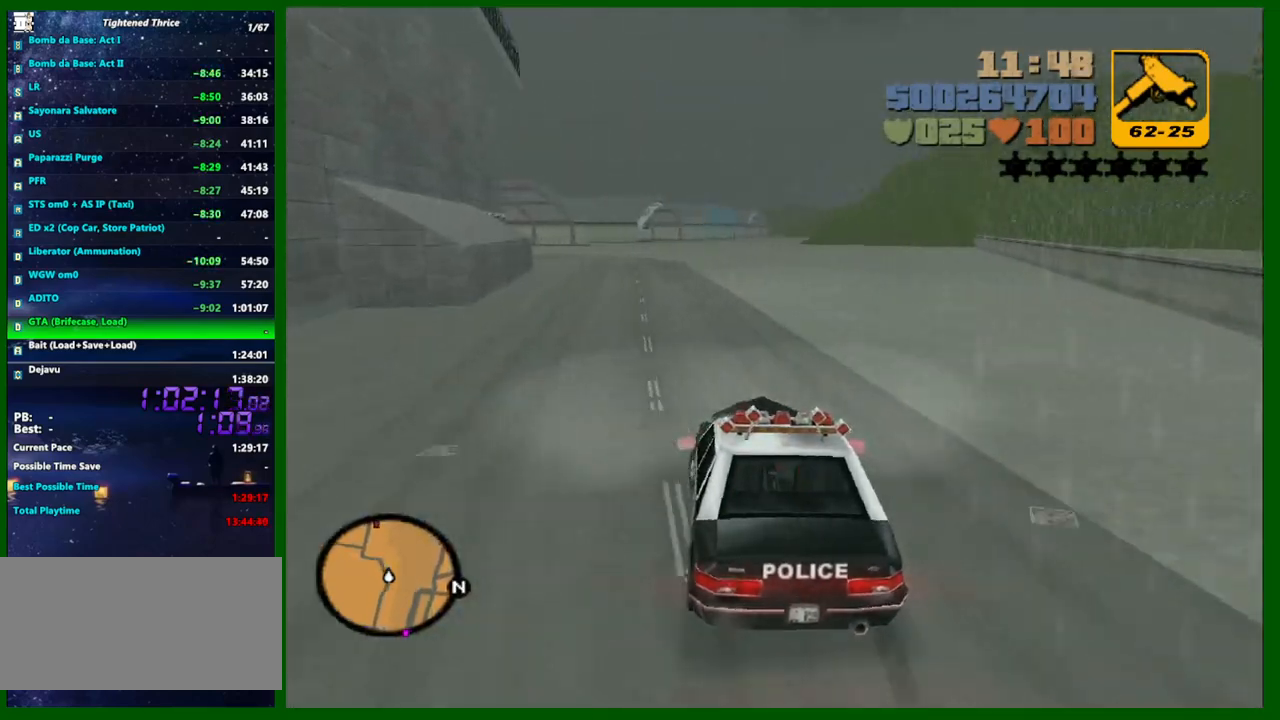
{"keys": ["w"], "mouse": [], "events": [[100, "a", "down"], [150, "a", "up"]]}
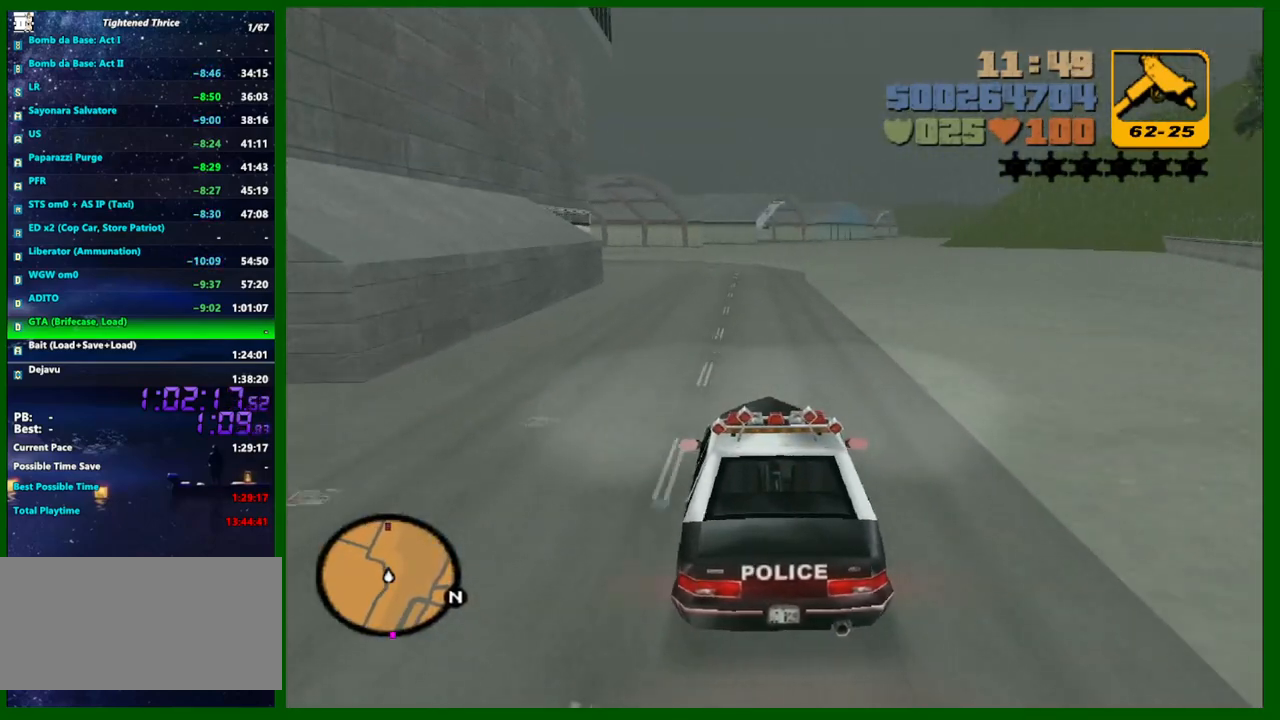
{"keys": ["w"], "mouse": [], "events": []}
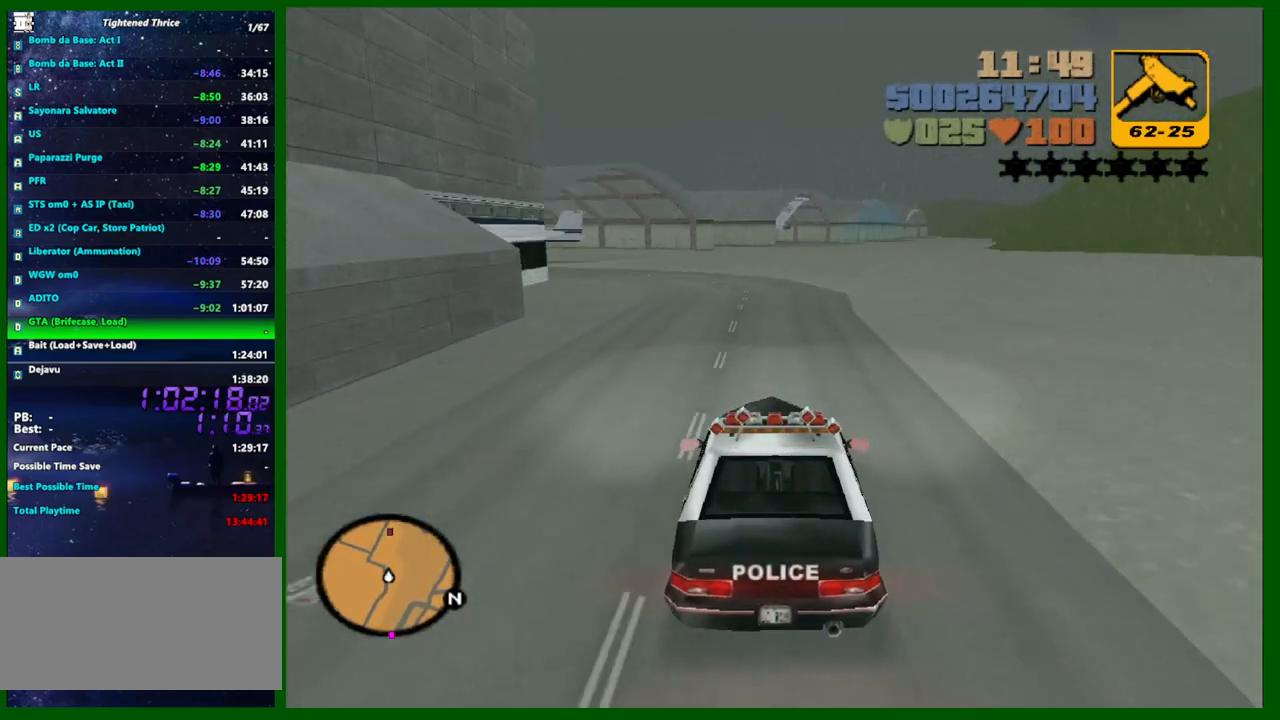
{"keys": ["w"], "mouse": [], "events": []}
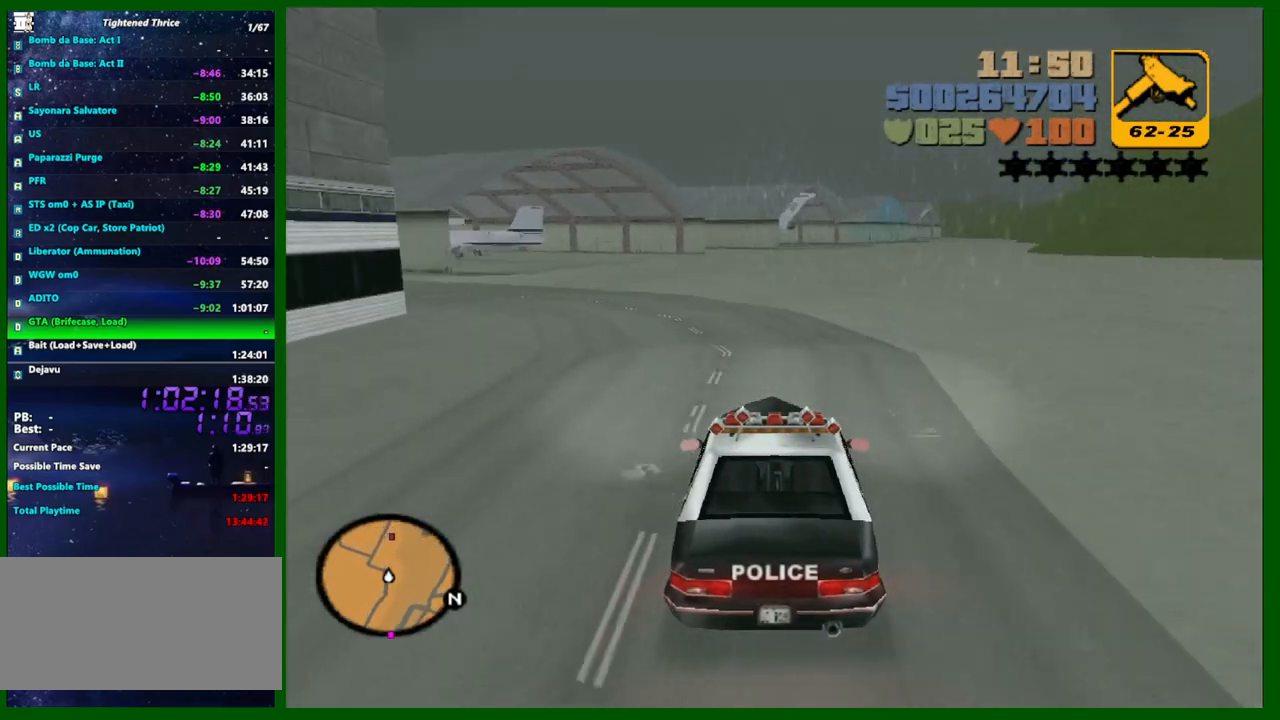
{"keys": ["w"], "mouse": [], "events": []}
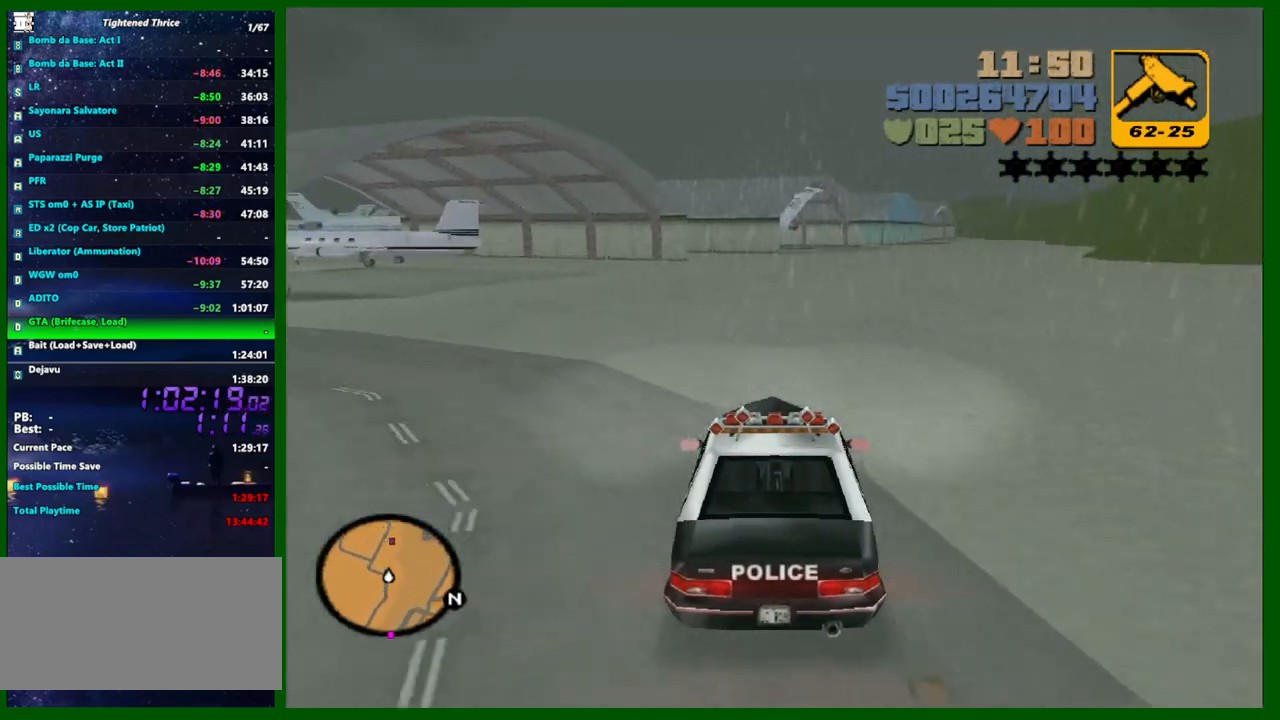
{"keys": ["w"], "mouse": [], "events": []}
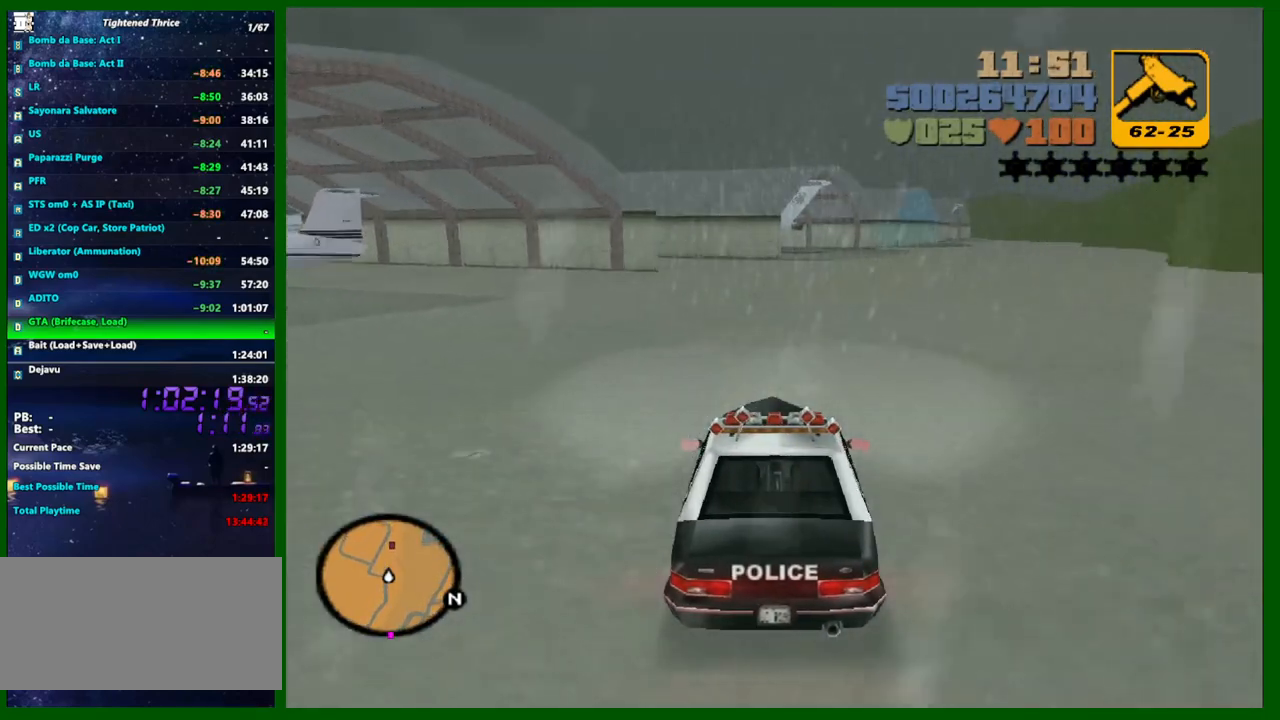
{"keys": ["w"], "mouse": [], "events": [[133, "a", "down"], [183, "a", "up"]]}
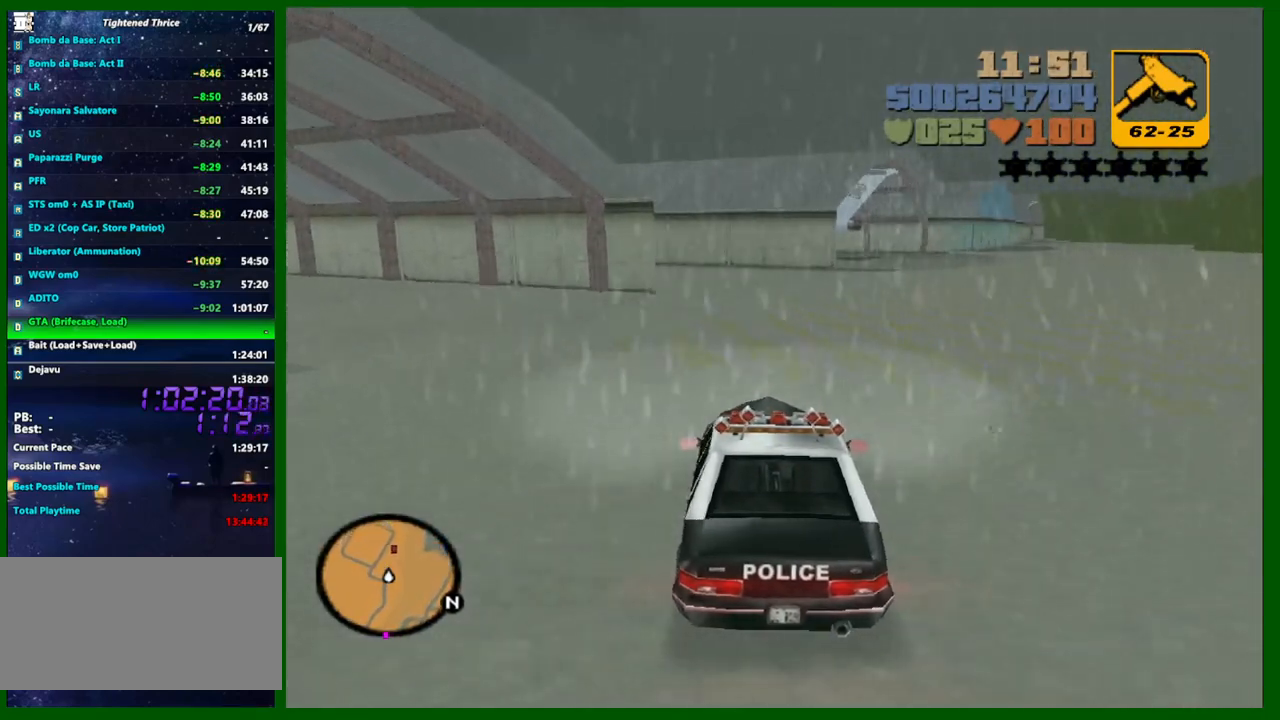
{"keys": ["a", "w"], "mouse": [], "events": [[150, "a", "down"], [200, "a", "up"], [333, "a", "down"]]}
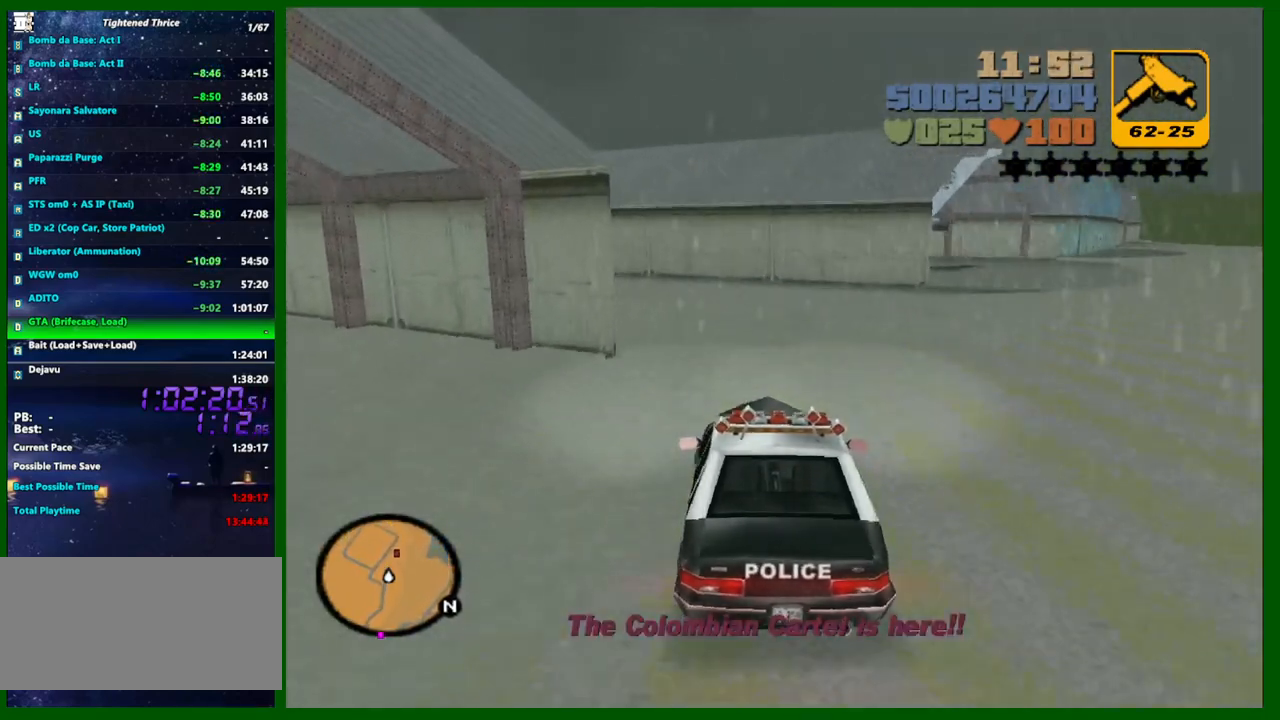
{"keys": ["a"], "mouse": [], "events": [[67, "w", "up"]]}
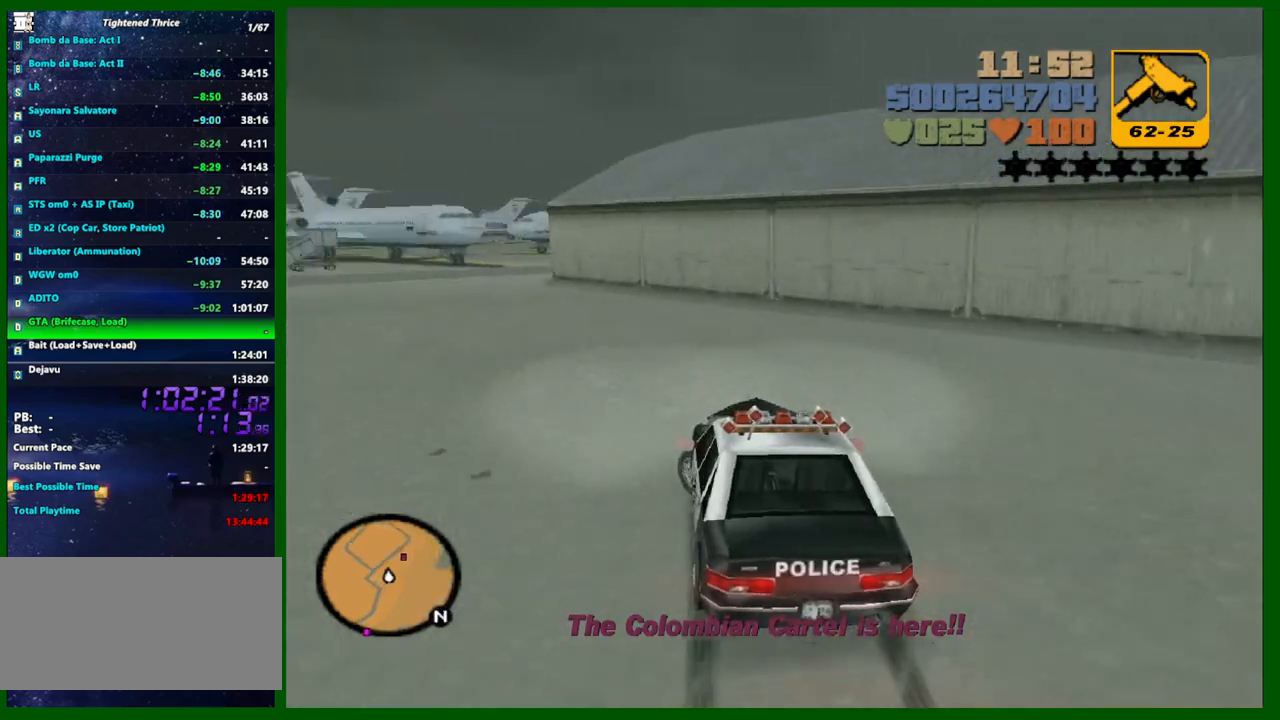
{"keys": ["a", "w"], "mouse": [], "events": [[183, "w", "down"]]}
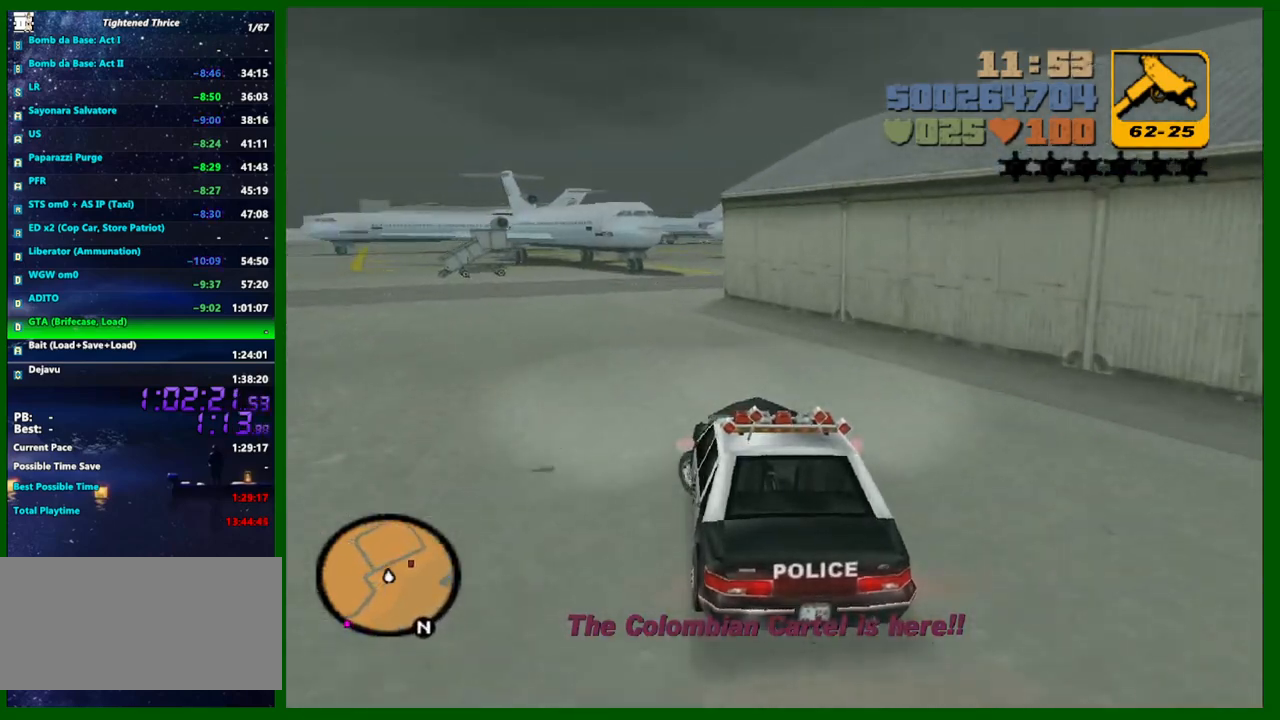
{"keys": ["d"], "mouse": [], "events": [[100, "a", "up"], [383, "w", "up"], [467, "d", "down"]]}
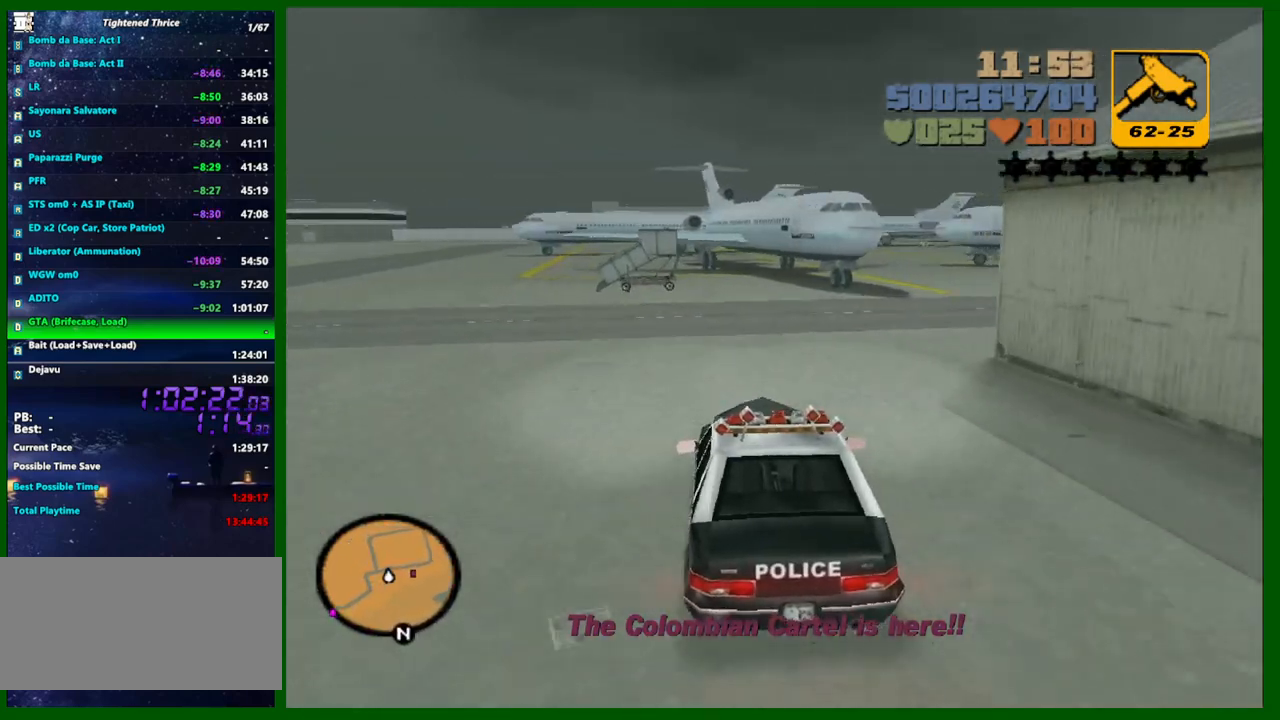
{"keys": ["d", "e", "space"], "mouse": [], "events": [[17, "space", "down"], [300, "e", "down"]]}
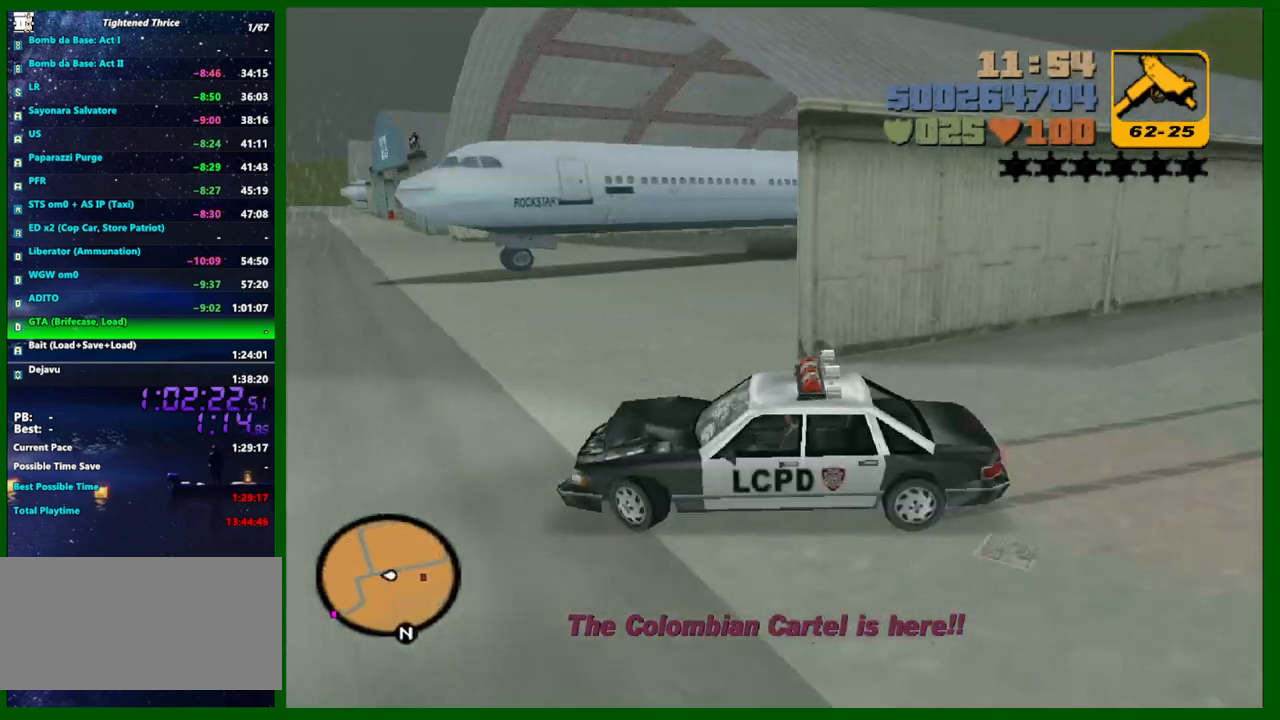
{"keys": ["d"], "mouse": [], "events": [[183, "e", "up"], [267, "space", "up"]]}
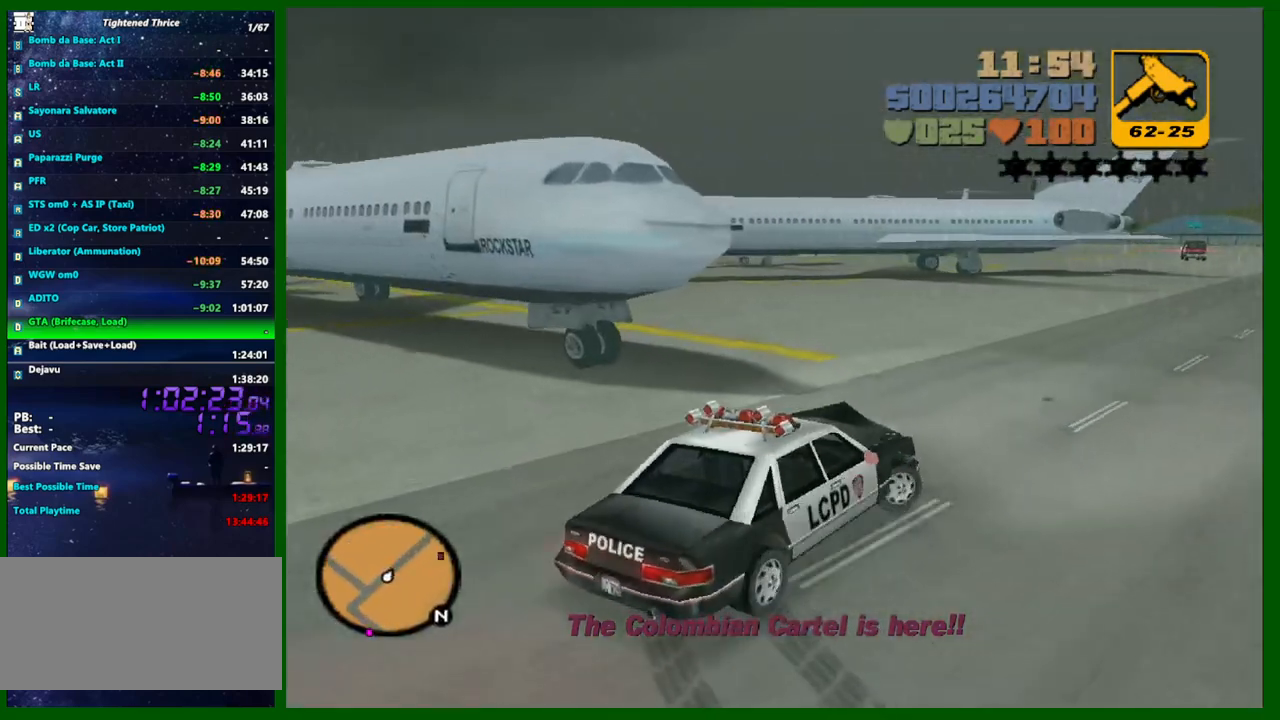
{"keys": ["a", "f"], "mouse": [], "events": [[150, "d", "up"], [283, "a", "down"], [283, "f", "down"], [383, "f", "up"], [483, "f", "down"]]}
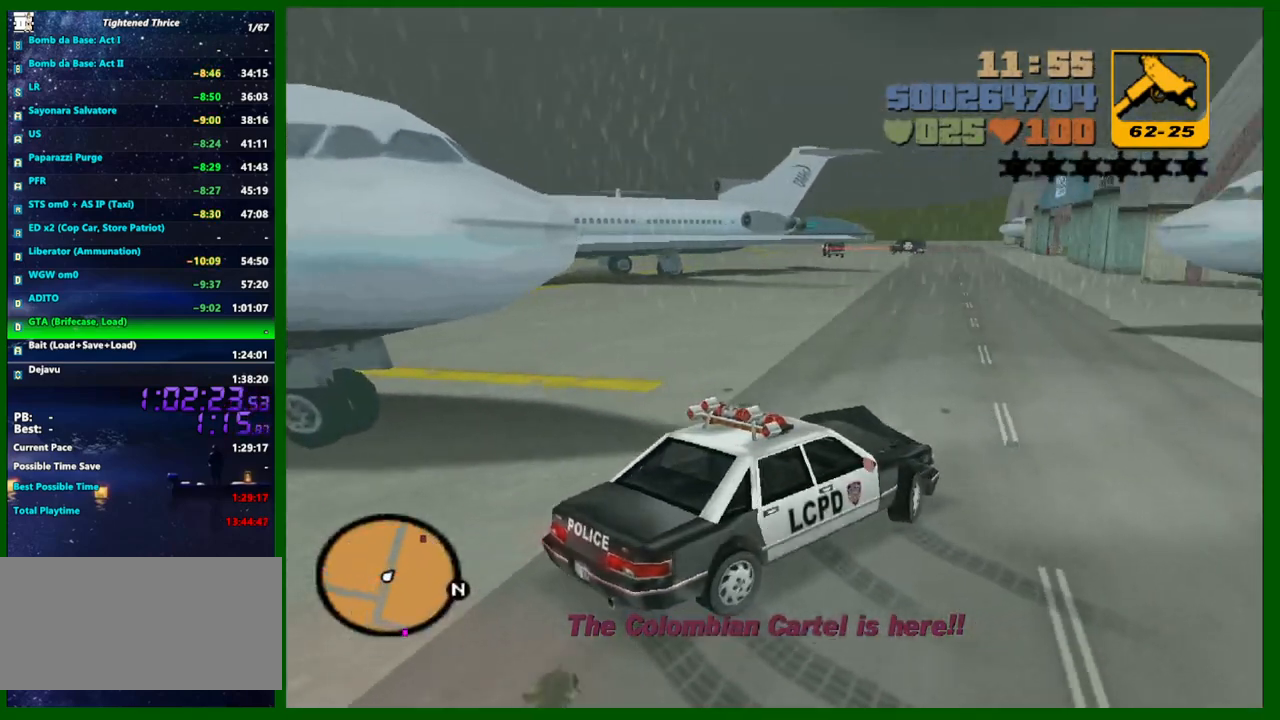
{"keys": ["shift", "w"], "mouse": [], "events": [[67, "f", "up"], [117, "a", "up"], [117, "w", "down"], [450, "shift", "down"]]}
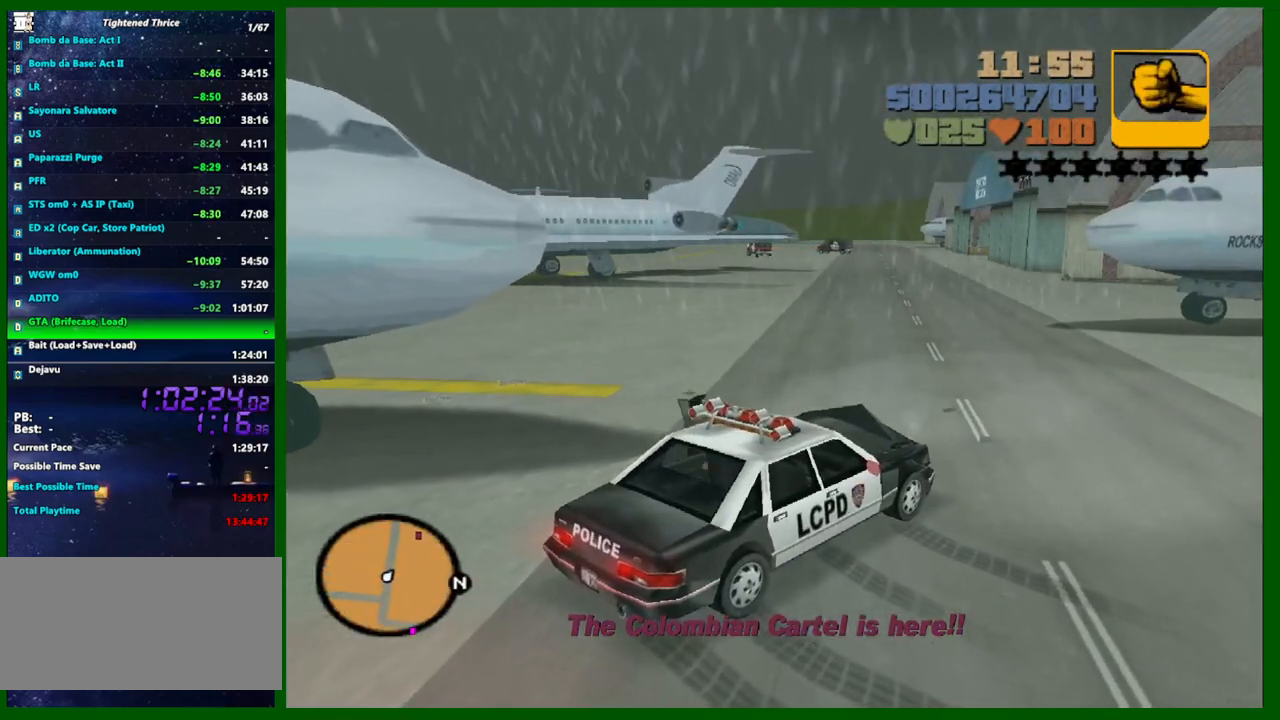
{"keys": ["shift", "w"], "mouse": [], "events": [[267, "e", "down"], [367, "e", "up"]]}
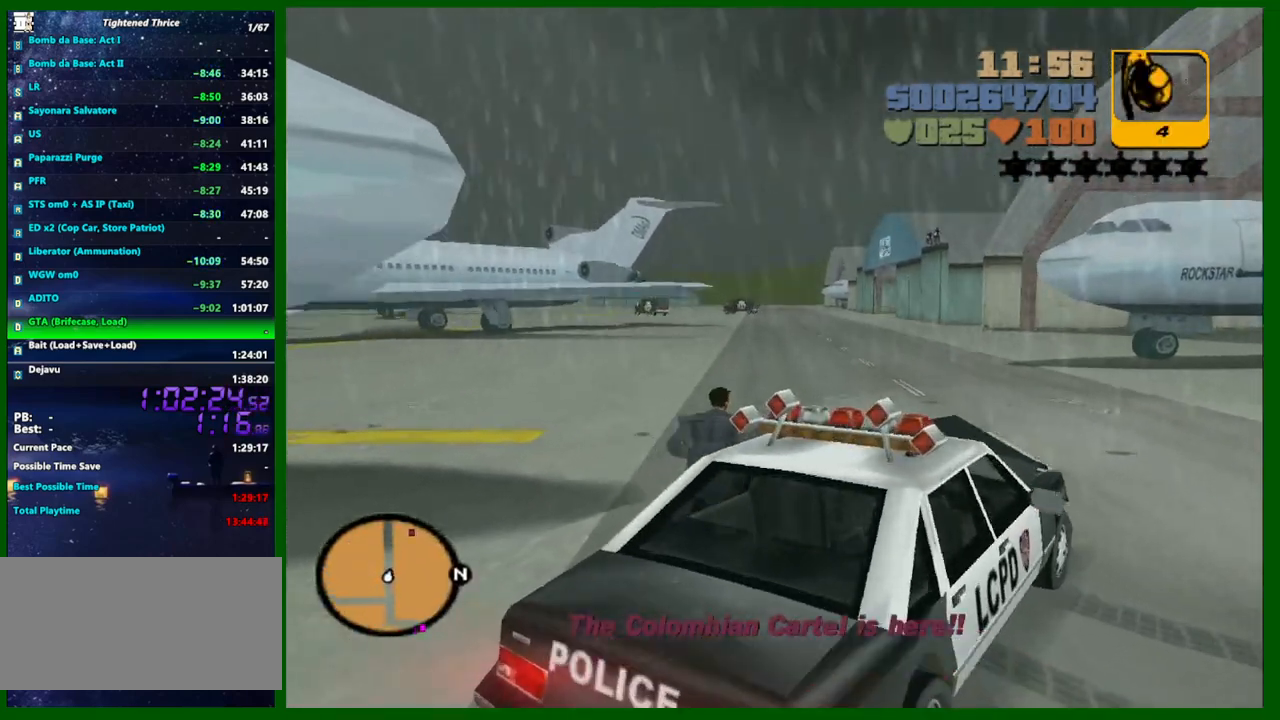
{"keys": ["w"], "mouse": [], "events": [[100, "a", "down"], [200, "e", "down"], [250, "a", "up"], [283, "e", "up"], [283, "shift", "up"]]}
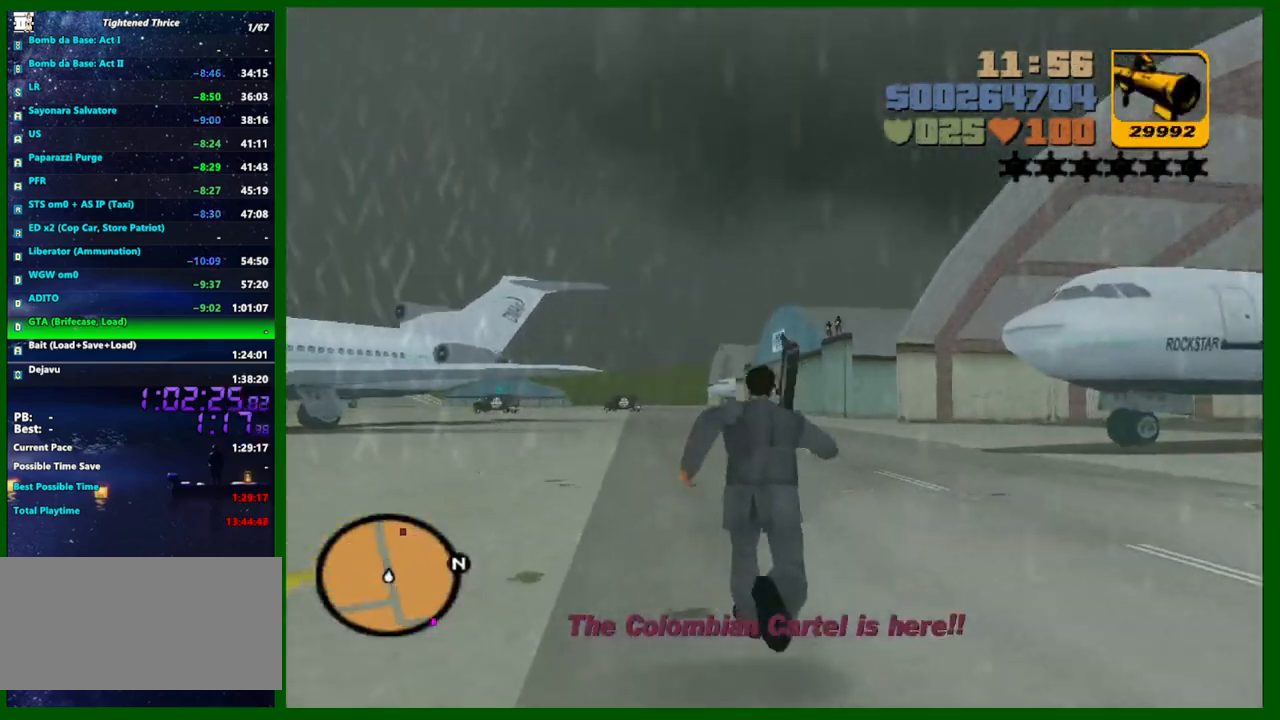
{"keys": [], "mouse": ["right"], "events": [[17, "w", "up"], [117, "mouse_right", "down"]]}
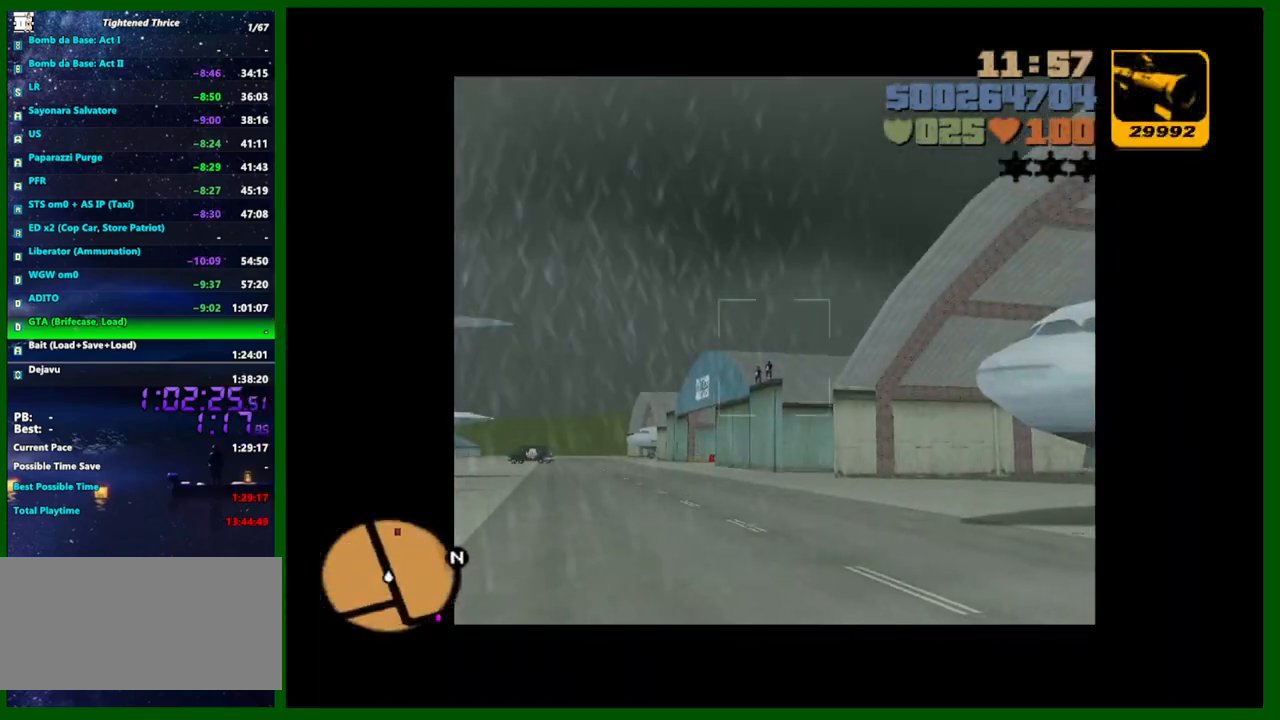
{"keys": [], "mouse": ["right"], "events": [[267, "mouse_left", "down"], [417, "mouse_left", "up"]]}
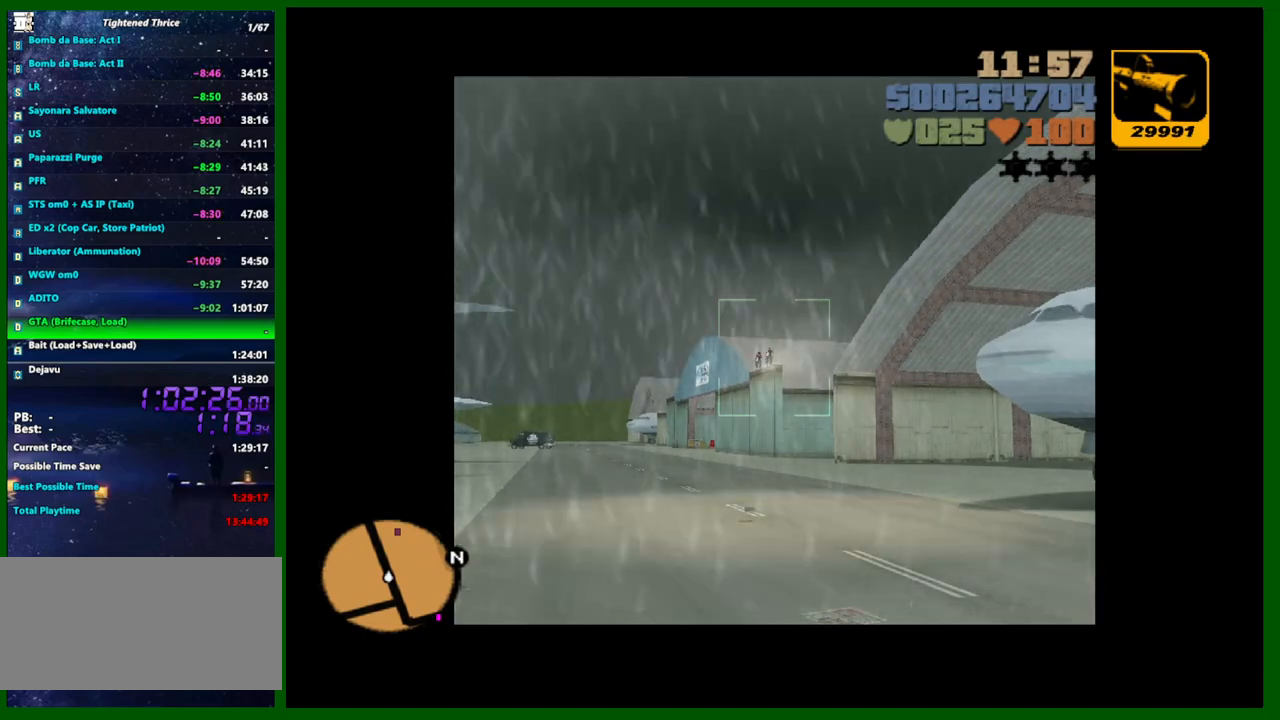
{"keys": [], "mouse": ["right"], "events": []}
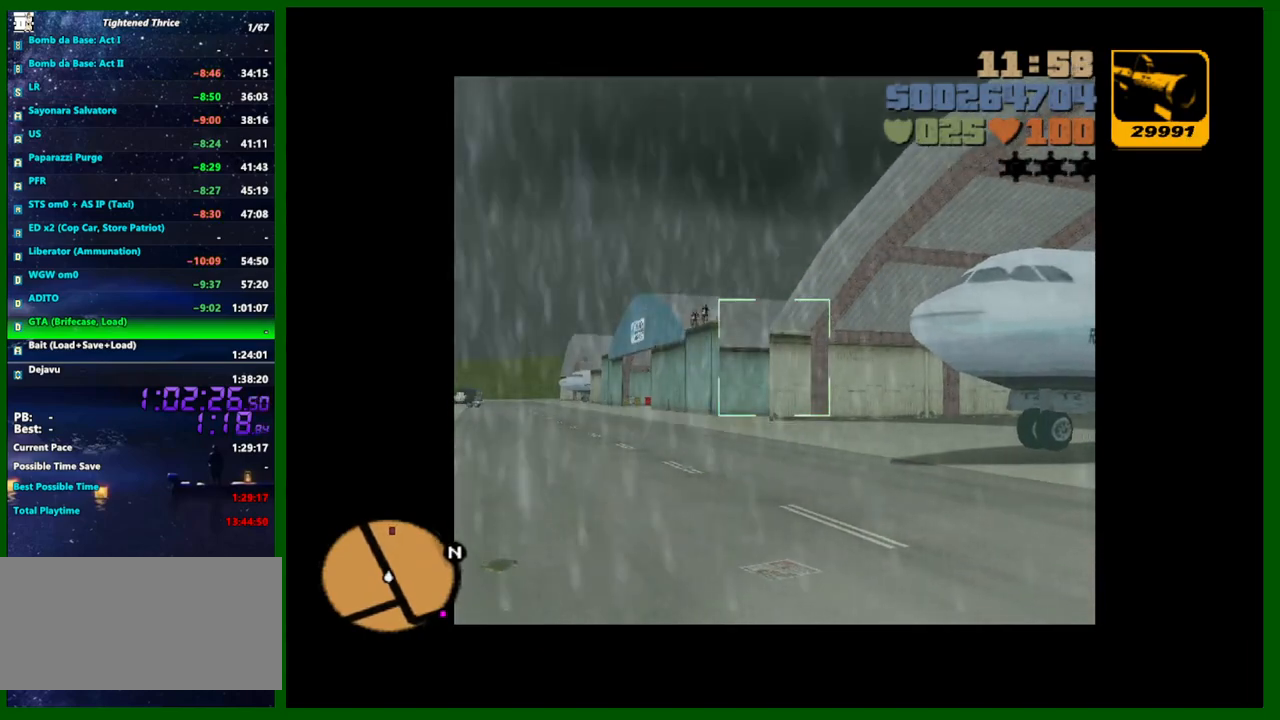
{"keys": [], "mouse": ["right"], "events": []}
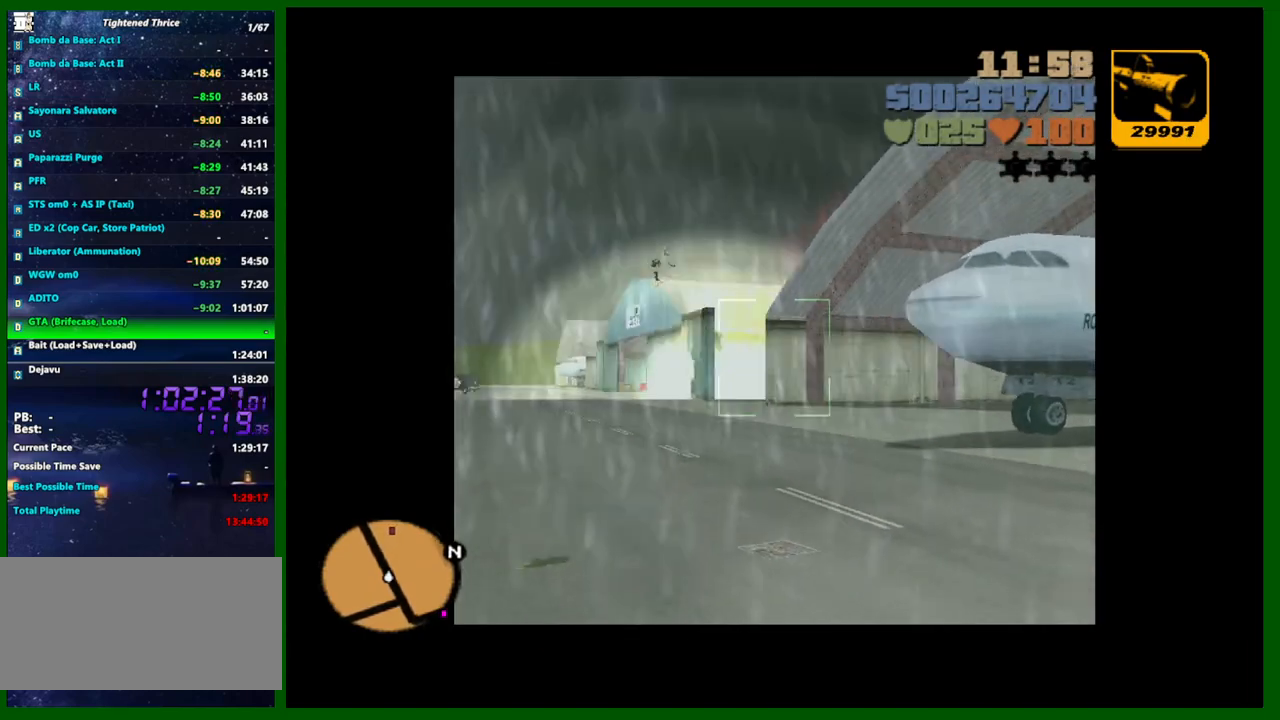
{"keys": ["shift", "w"], "mouse": [], "events": [[183, "mouse_left", "down"], [267, "mouse_left", "up"], [367, "mouse_right", "up"], [367, "shift", "down"], [367, "w", "down"], [417, "q", "down"], [500, "q", "up"]]}
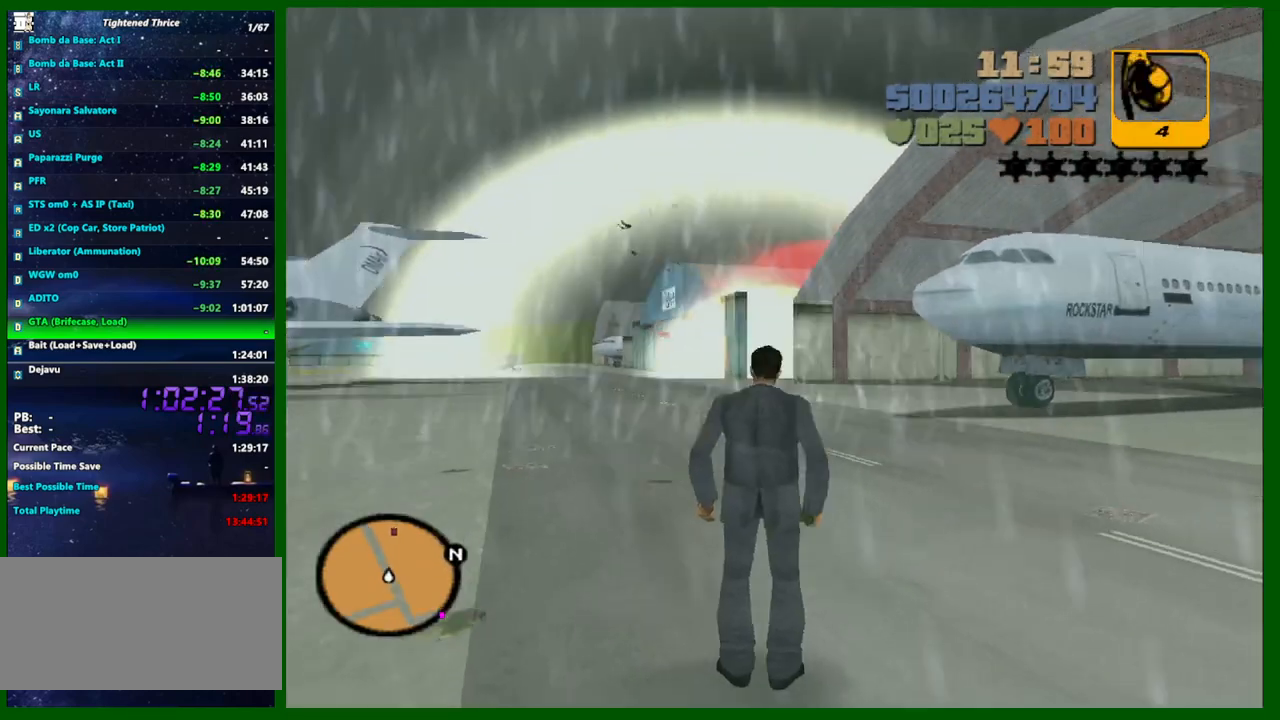
{"keys": ["shift", "w"], "mouse": [], "events": []}
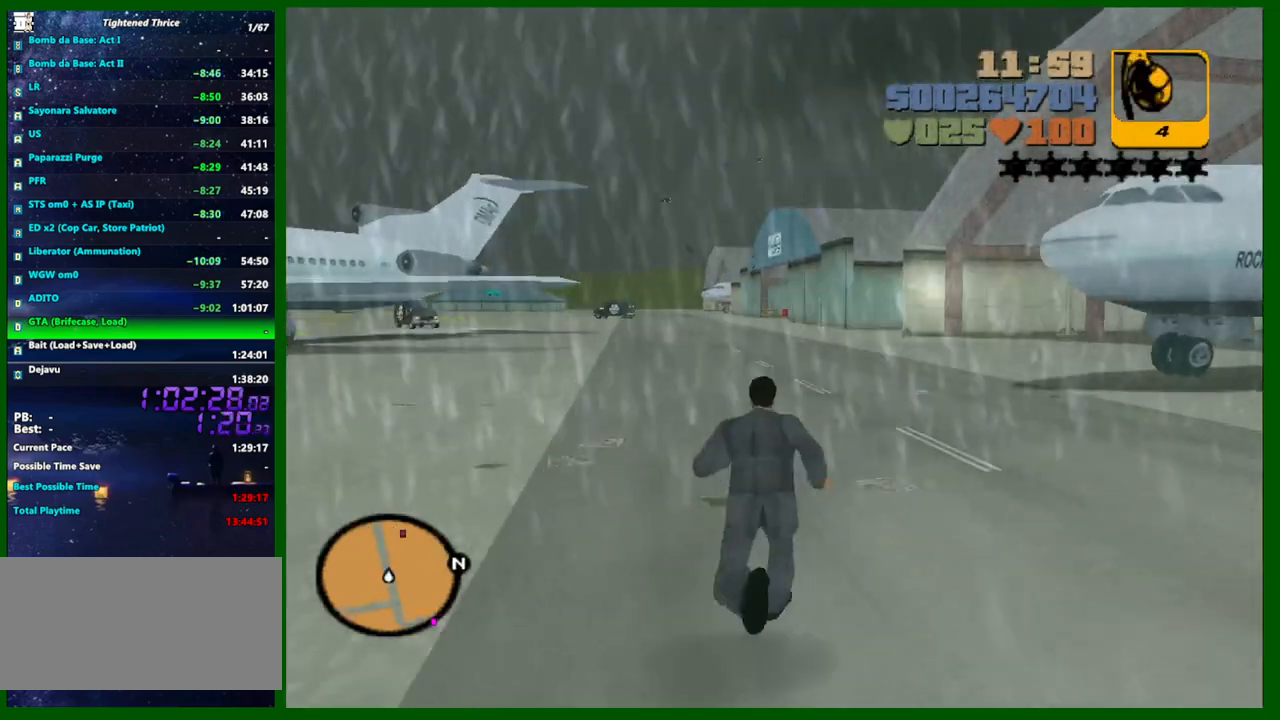
{"keys": ["shift", "w"], "mouse": [], "events": []}